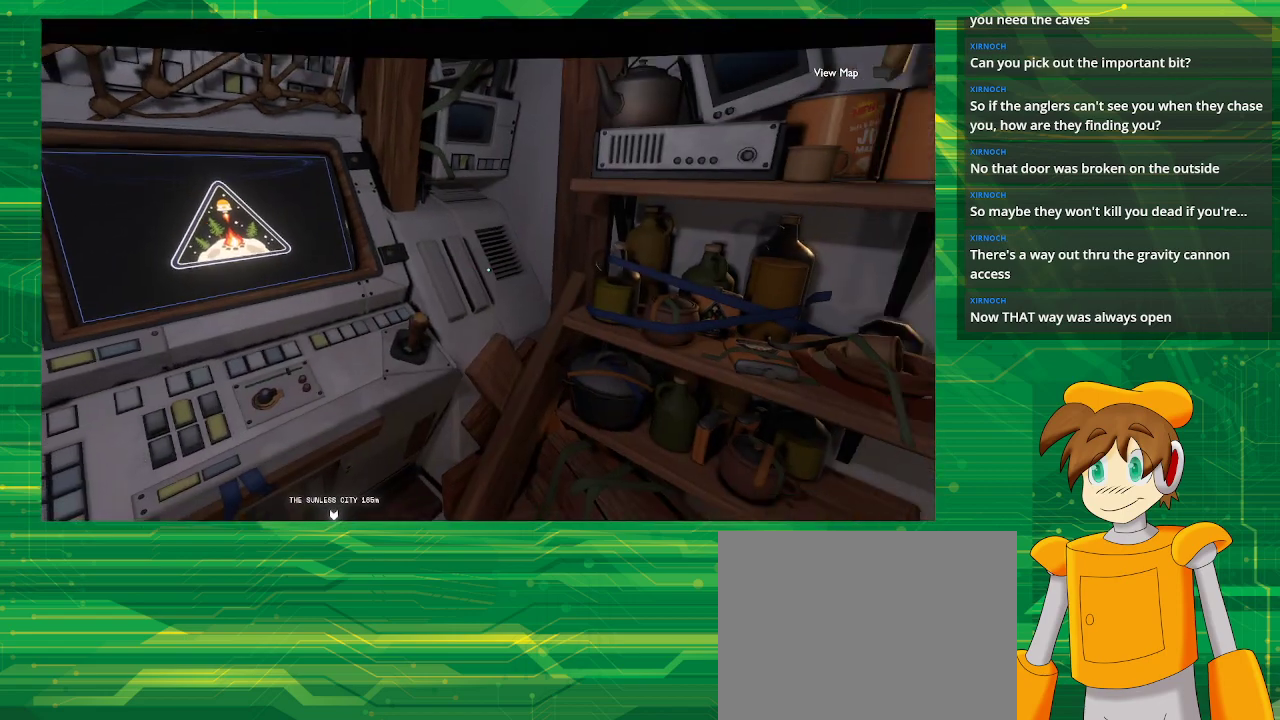
Gameplay with a controller (PlayStation layout); each line is a JSON object with the inputs held at the frame after it. "events" lists button and stick changes between this image and that frame as [ms after this image, input, new state], when the widget could be followed in between. Not read: L3 R3.
{"buttons": [], "left_stick": "center", "right_stick": "right", "events": [[17, "left_stick", "center"]]}
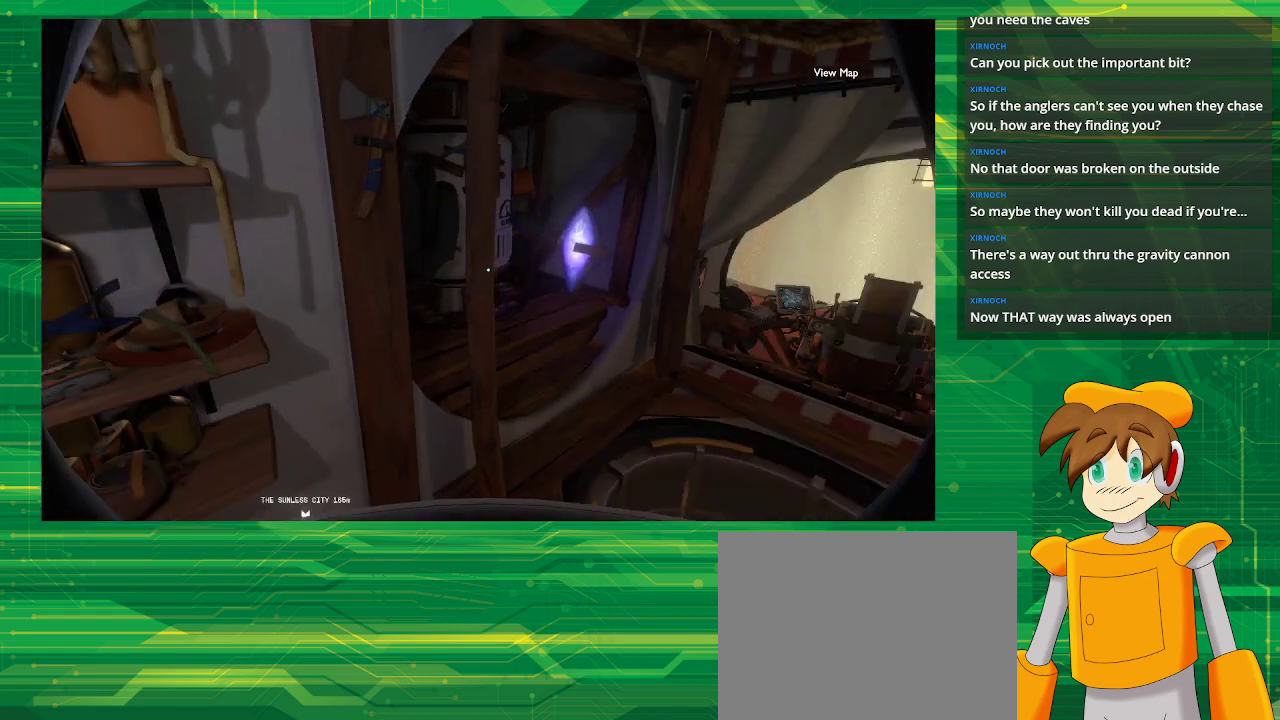
{"buttons": [], "left_stick": "up", "right_stick": "center", "events": [[417, "left_stick", "up"], [417, "right_stick", "center"]]}
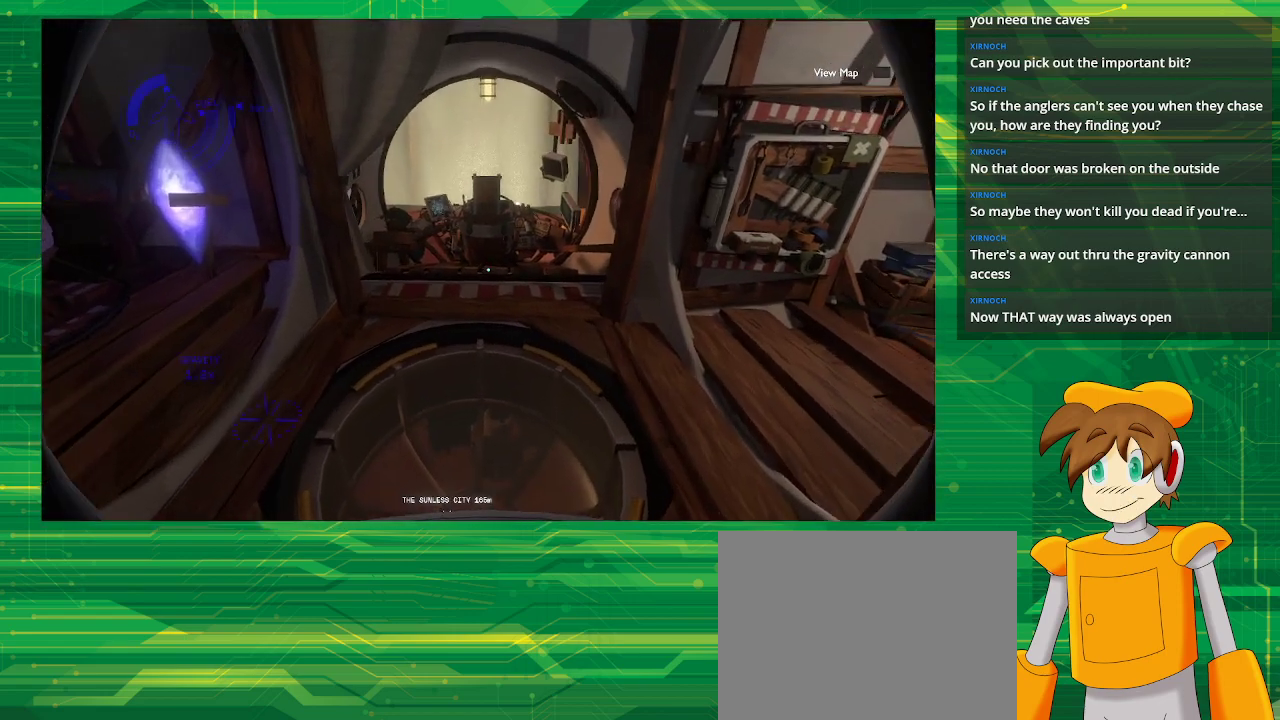
{"buttons": [], "left_stick": "up", "right_stick": "center", "events": []}
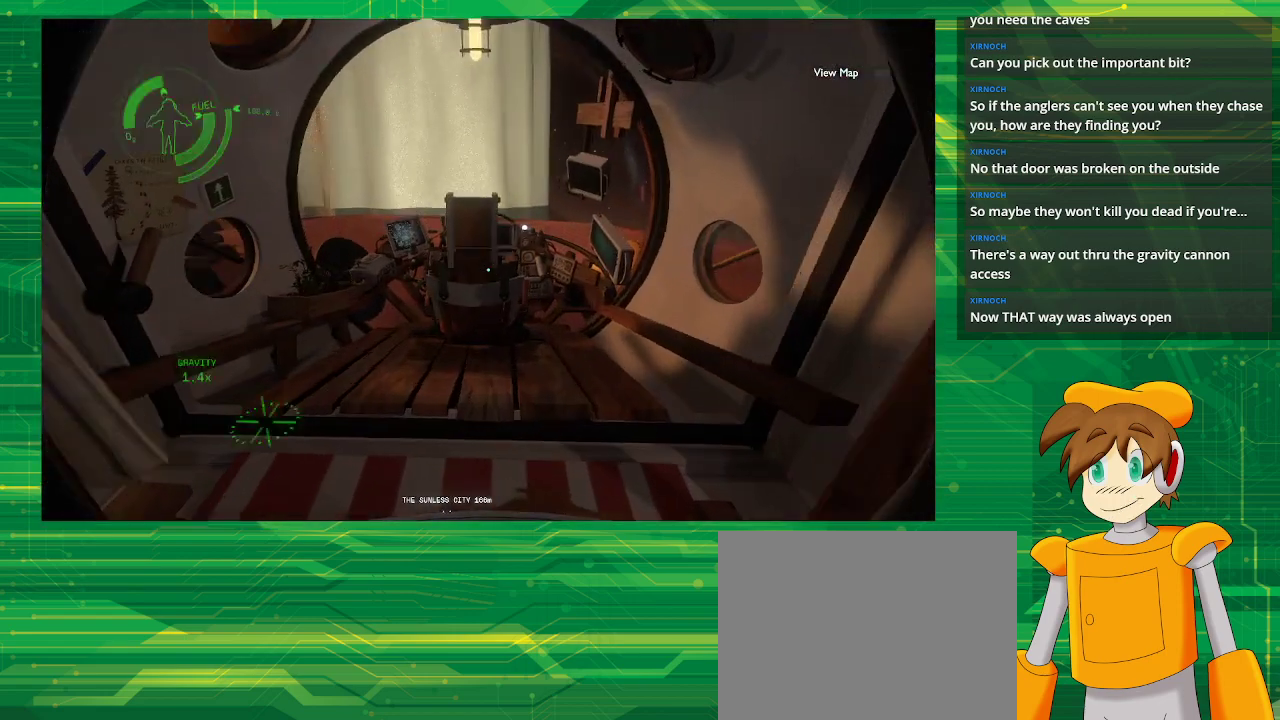
{"buttons": [], "left_stick": "center", "right_stick": "down", "events": [[217, "right_stick", "down"], [417, "left_stick", "center"]]}
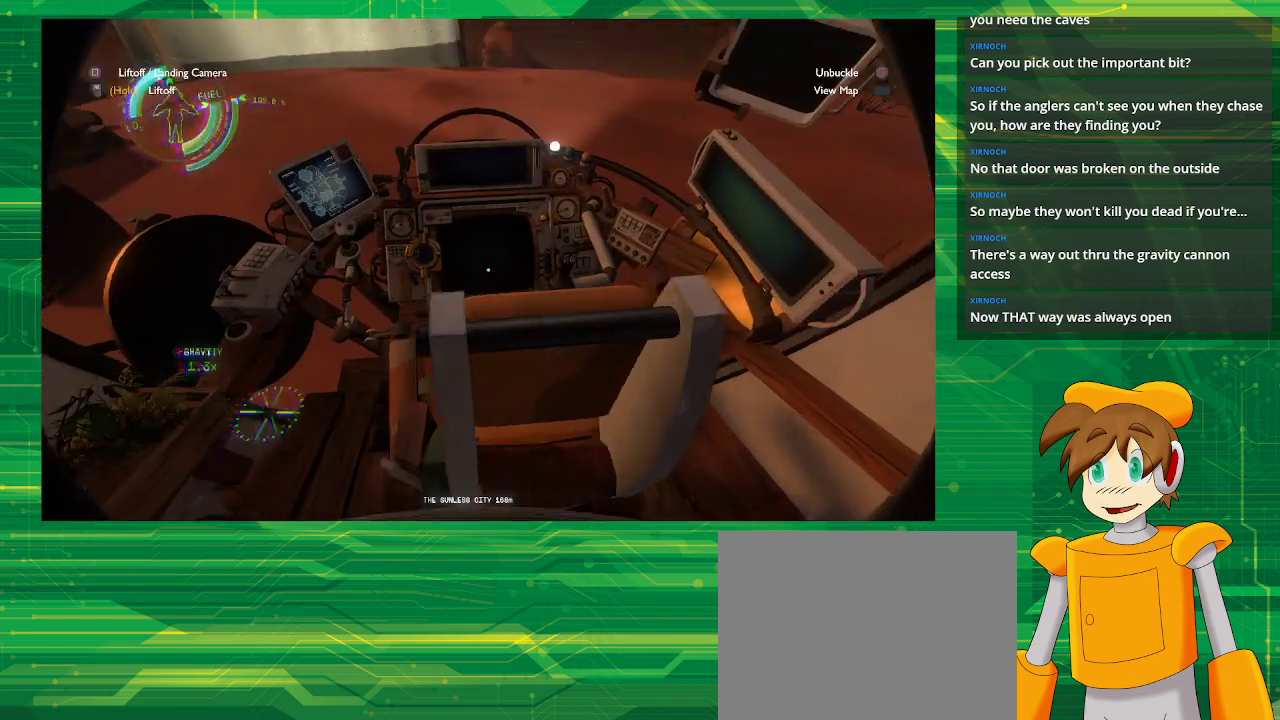
{"buttons": [], "left_stick": "center", "right_stick": "center", "events": [[17, "right_stick", "center"], [283, "SQUARE", "down"], [433, "SQUARE", "up"]]}
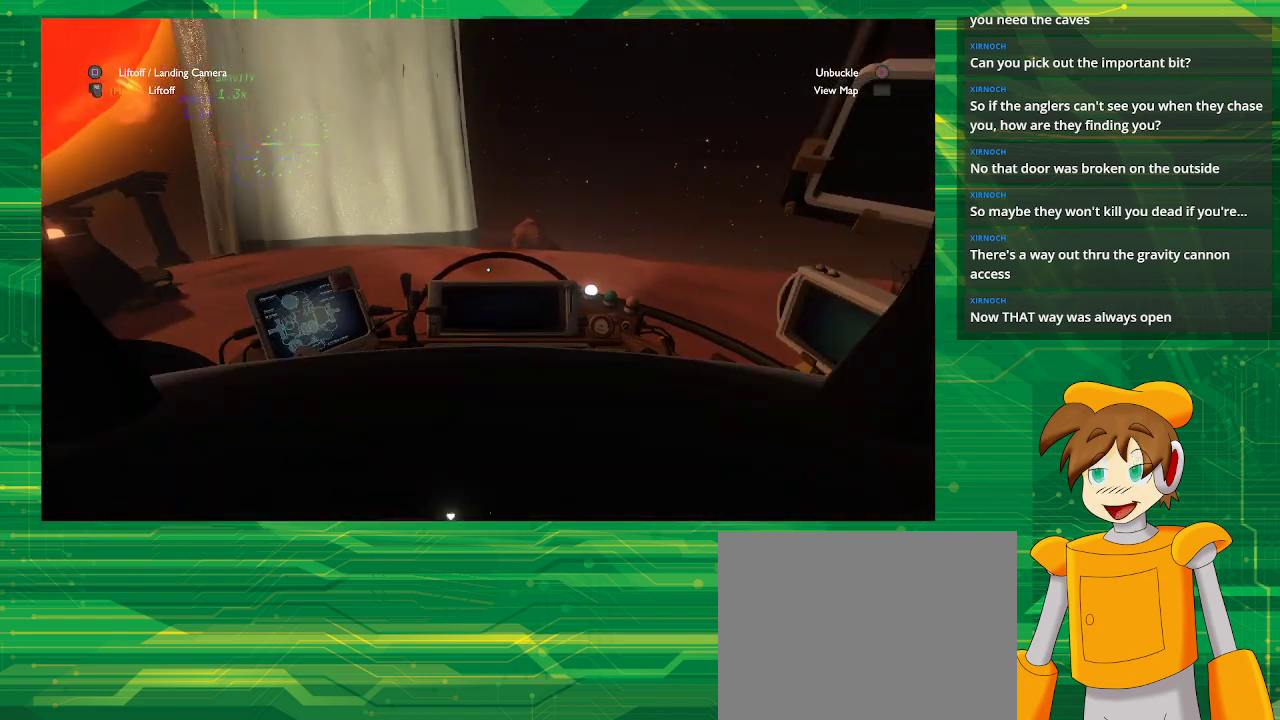
{"buttons": [], "left_stick": "center", "right_stick": "center", "events": []}
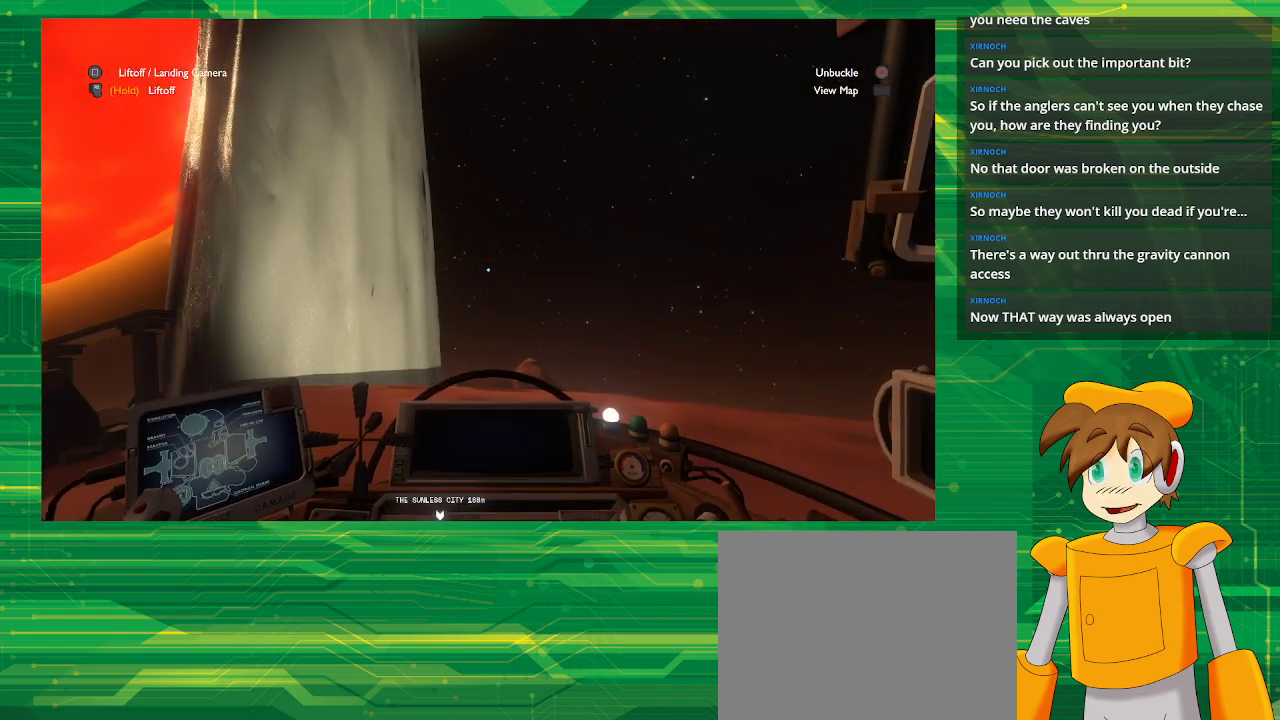
{"buttons": [], "left_stick": "center", "right_stick": "center", "events": []}
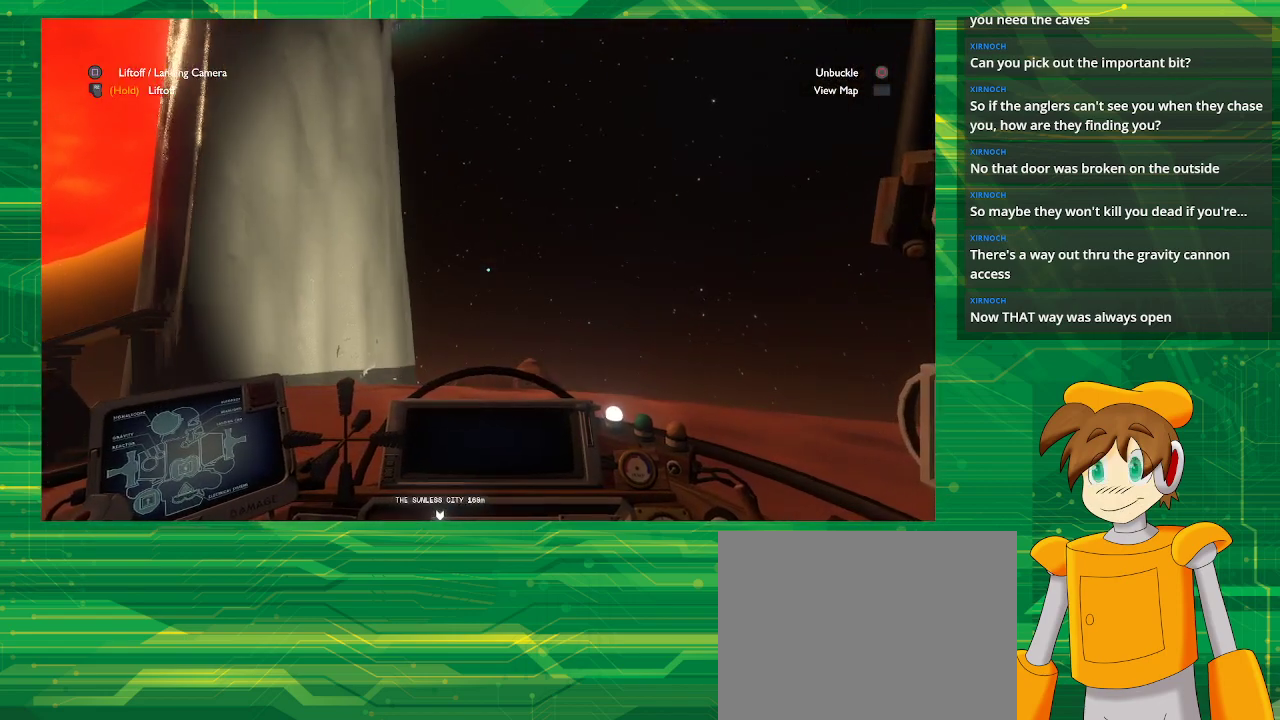
{"buttons": ["R2"], "left_stick": "center", "right_stick": "center", "events": [[83, "R2", "down"]]}
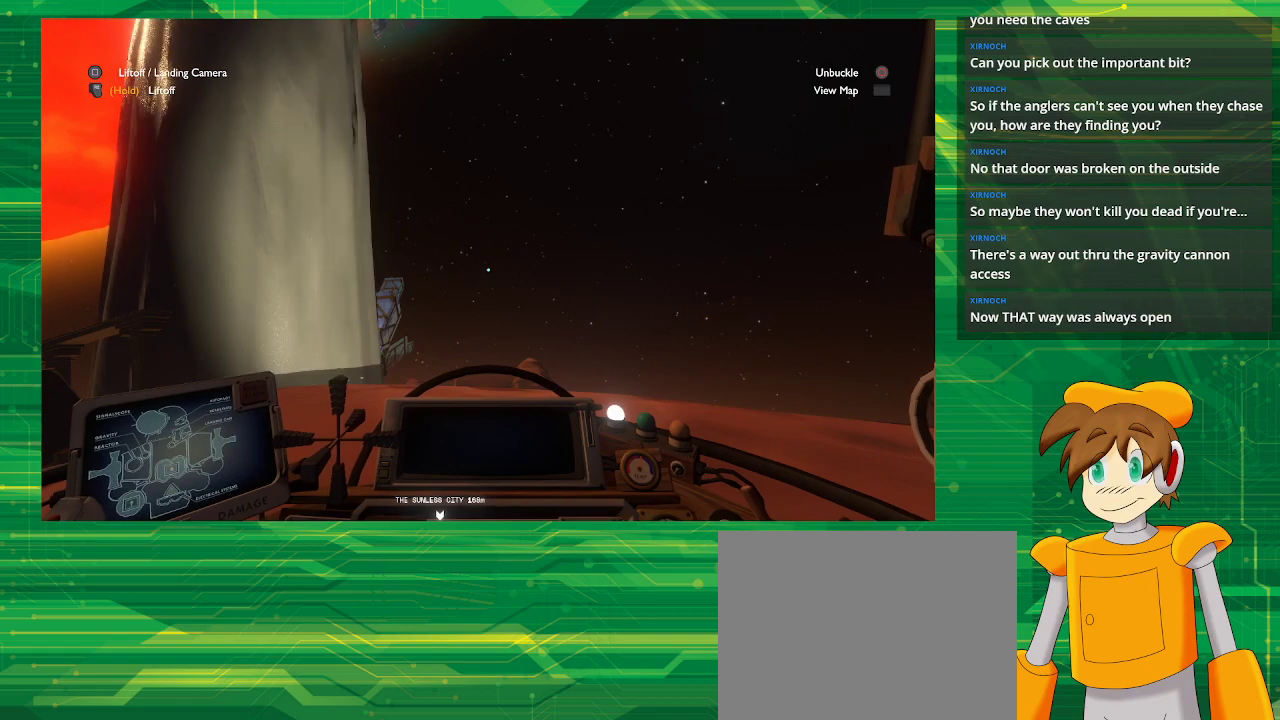
{"buttons": ["R2"], "left_stick": "center", "right_stick": "center", "events": []}
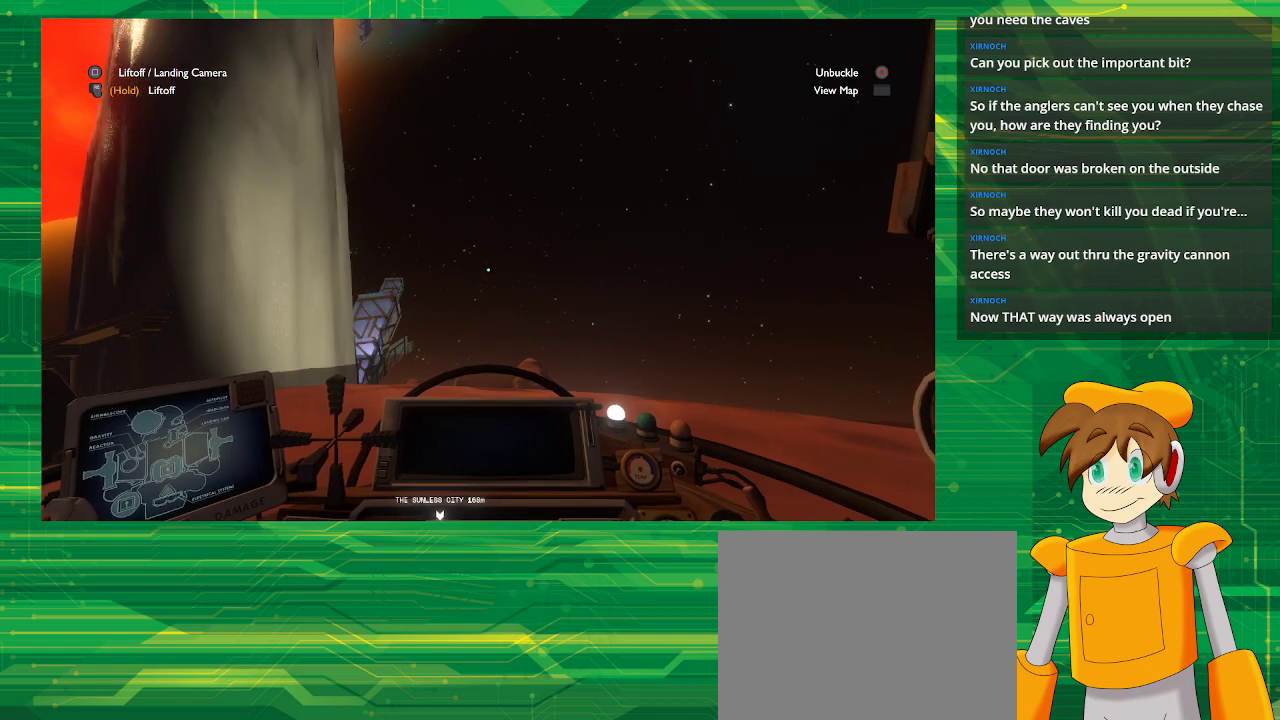
{"buttons": ["R2"], "left_stick": "center", "right_stick": "center", "events": []}
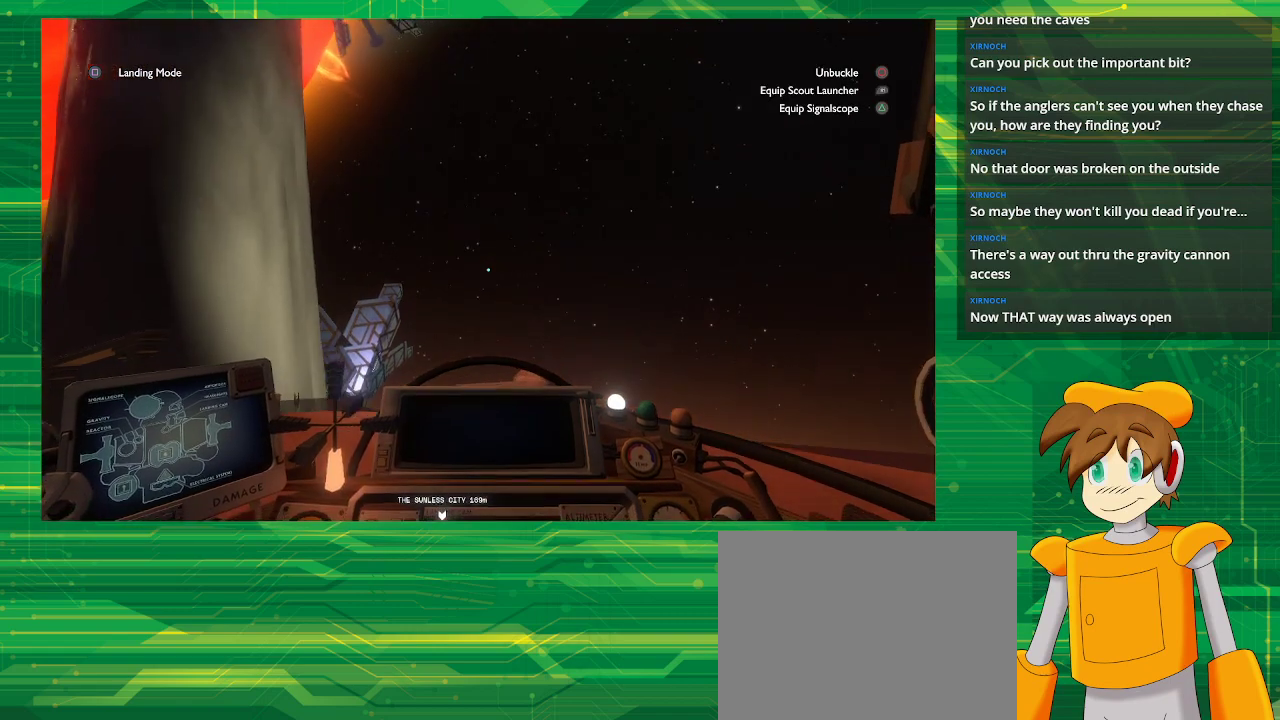
{"buttons": ["R2"], "left_stick": "center", "right_stick": "center", "events": []}
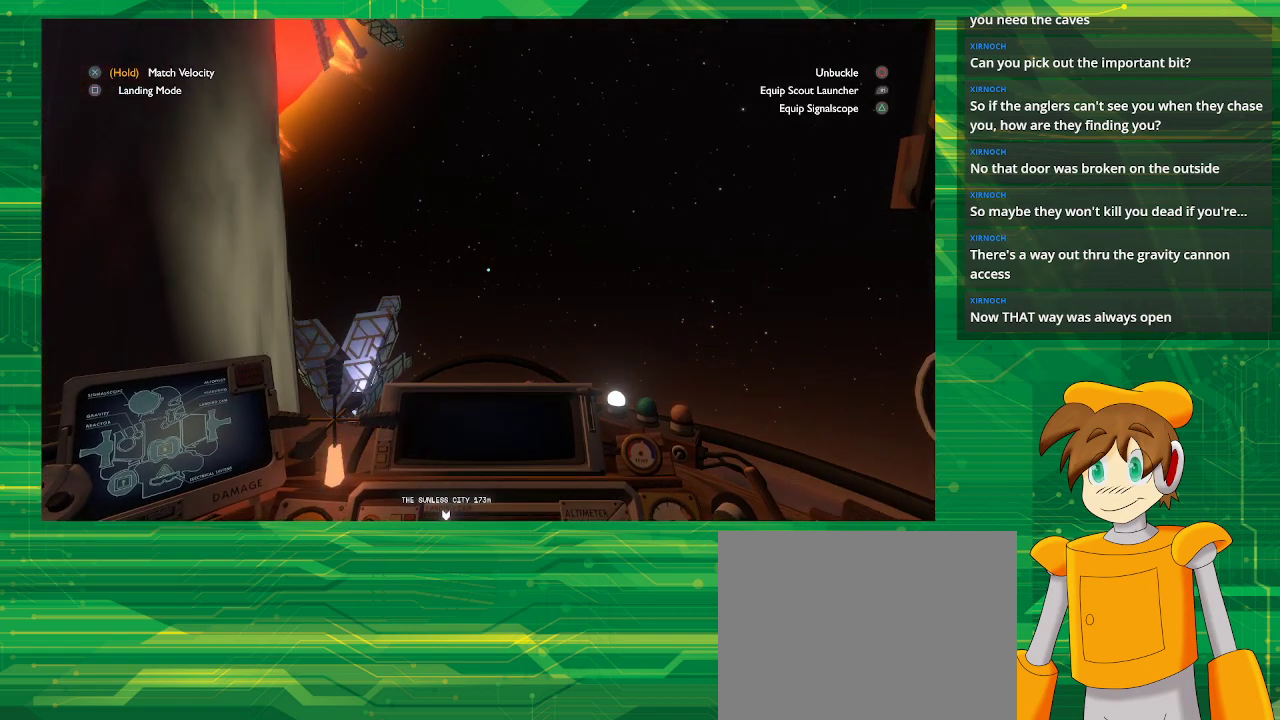
{"buttons": ["R2"], "left_stick": "center", "right_stick": "up-left", "events": [[433, "right_stick", "up-left"]]}
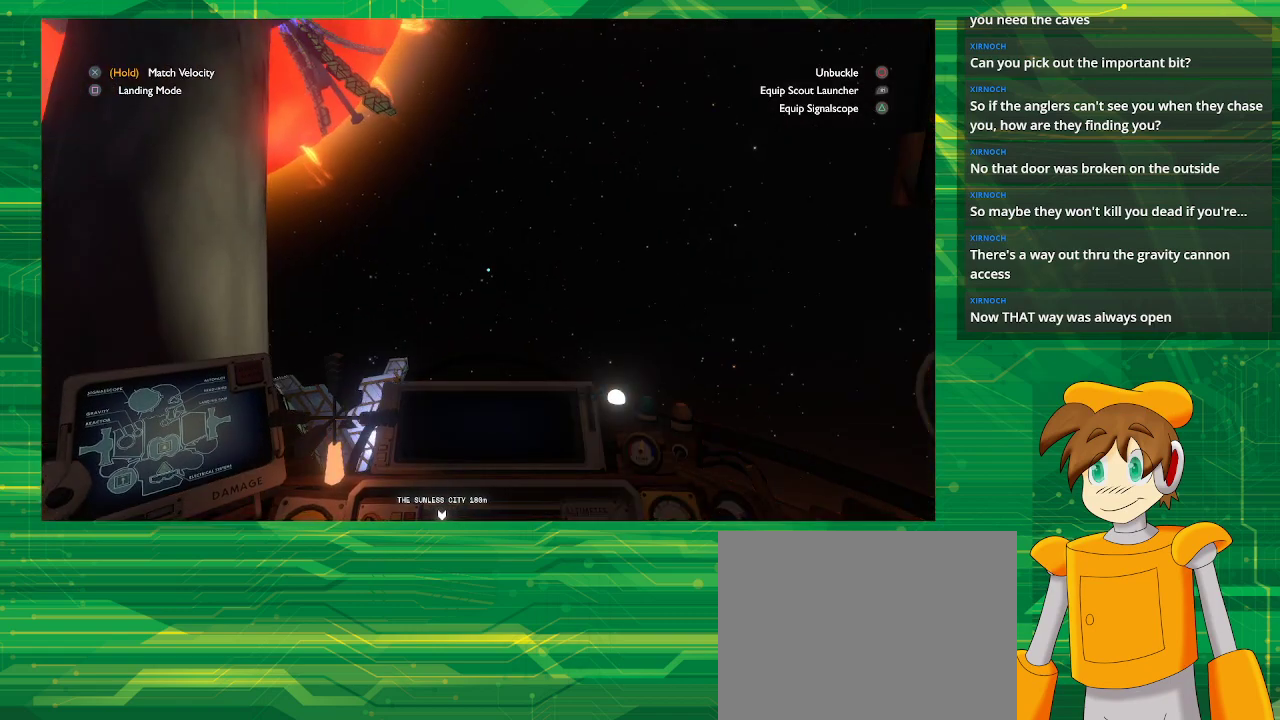
{"buttons": [], "left_stick": "center", "right_stick": "center", "events": [[450, "R2", "up"], [450, "right_stick", "center"]]}
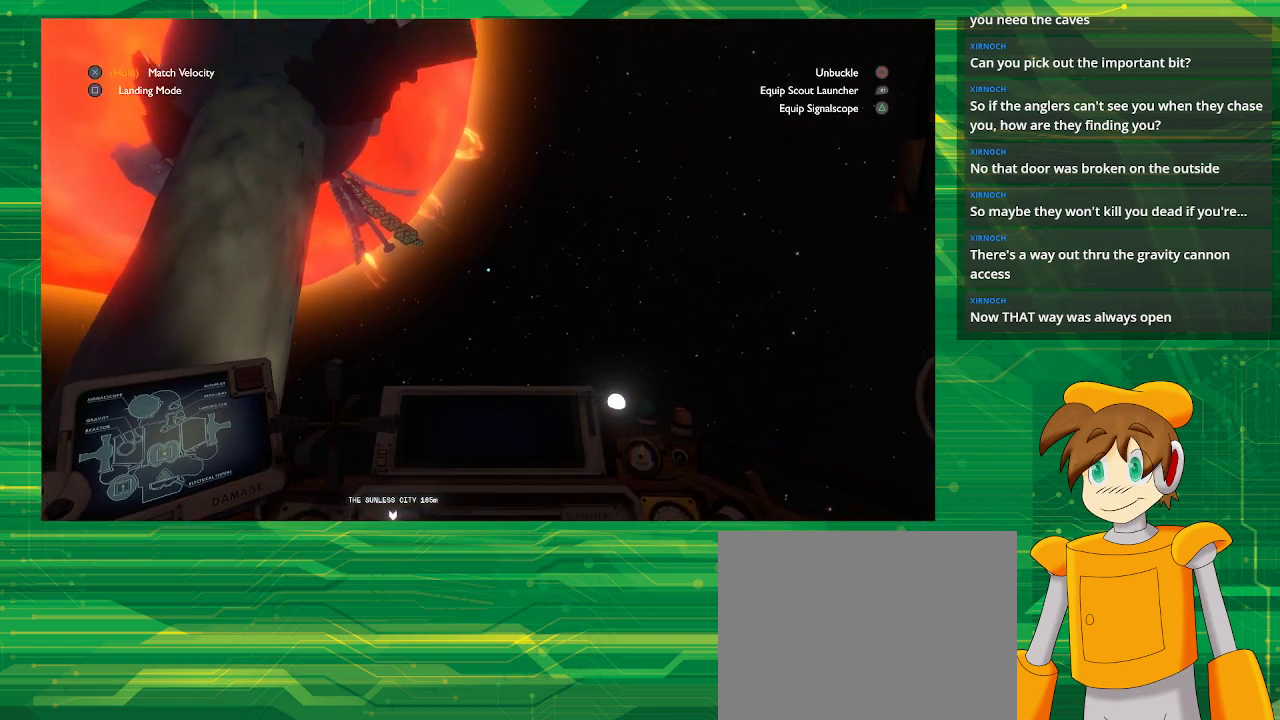
{"buttons": [], "left_stick": "up", "right_stick": "center", "events": [[200, "right_stick", "left"], [367, "left_stick", "up-right"], [417, "left_stick", "up"], [417, "right_stick", "center"]]}
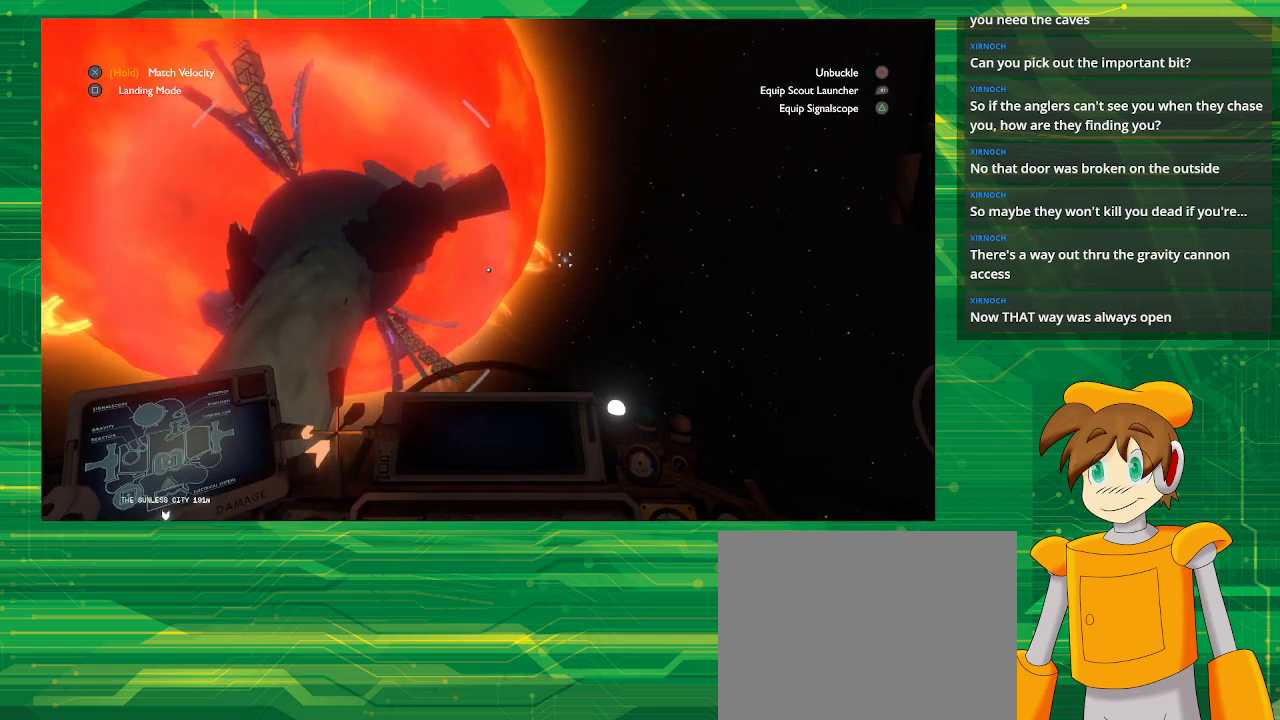
{"buttons": ["R2"], "left_stick": "up-right", "right_stick": "down-left", "events": [[183, "right_stick", "left"], [267, "right_stick", "down-left"], [367, "R2", "down"], [367, "left_stick", "up-right"]]}
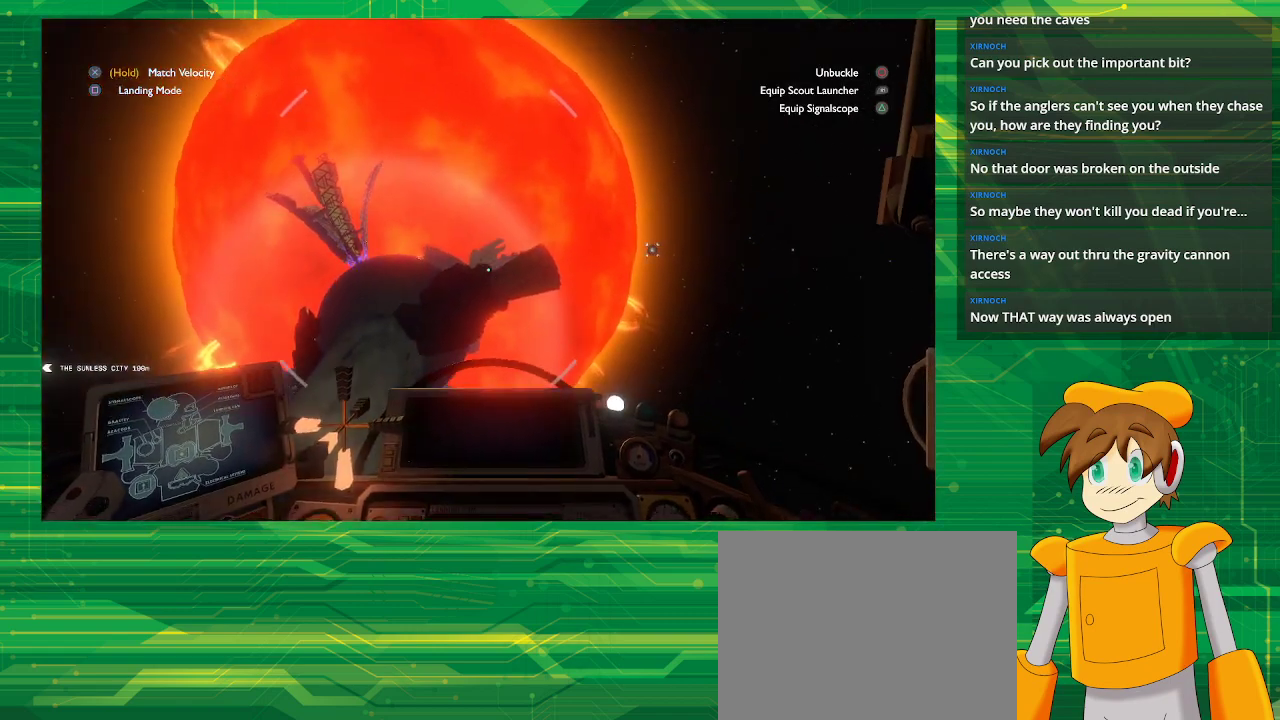
{"buttons": [], "left_stick": "up-left", "right_stick": "down", "events": [[317, "left_stick", "up"], [350, "R2", "up"], [450, "left_stick", "up-left"], [500, "right_stick", "down"]]}
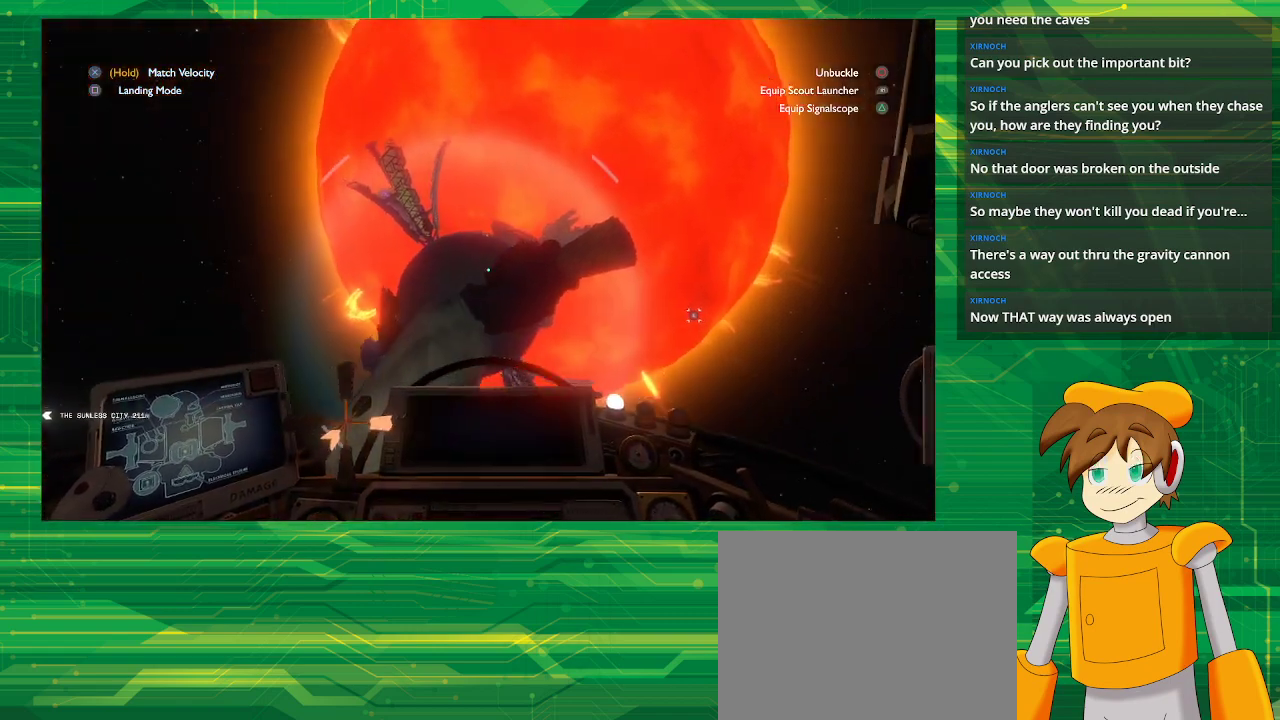
{"buttons": [], "left_stick": "up-left", "right_stick": "center", "events": [[17, "right_stick", "center"]]}
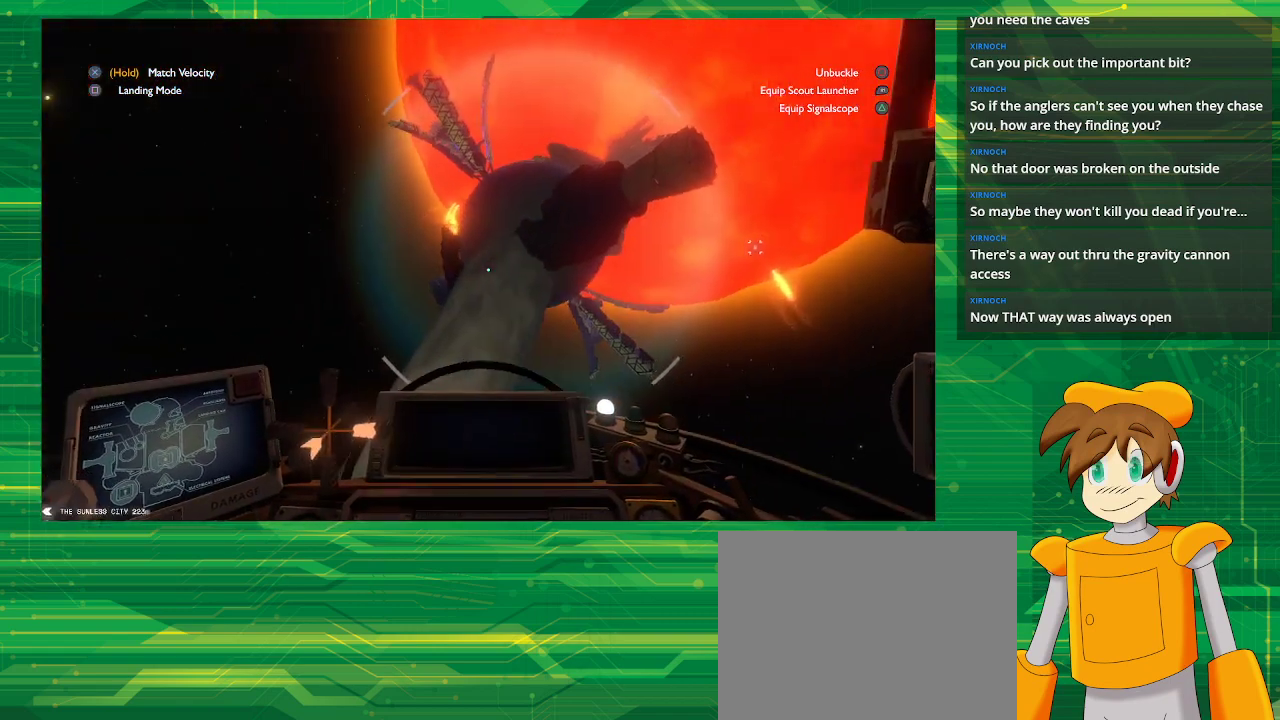
{"buttons": [], "left_stick": "center", "right_stick": "center", "events": [[383, "left_stick", "center"]]}
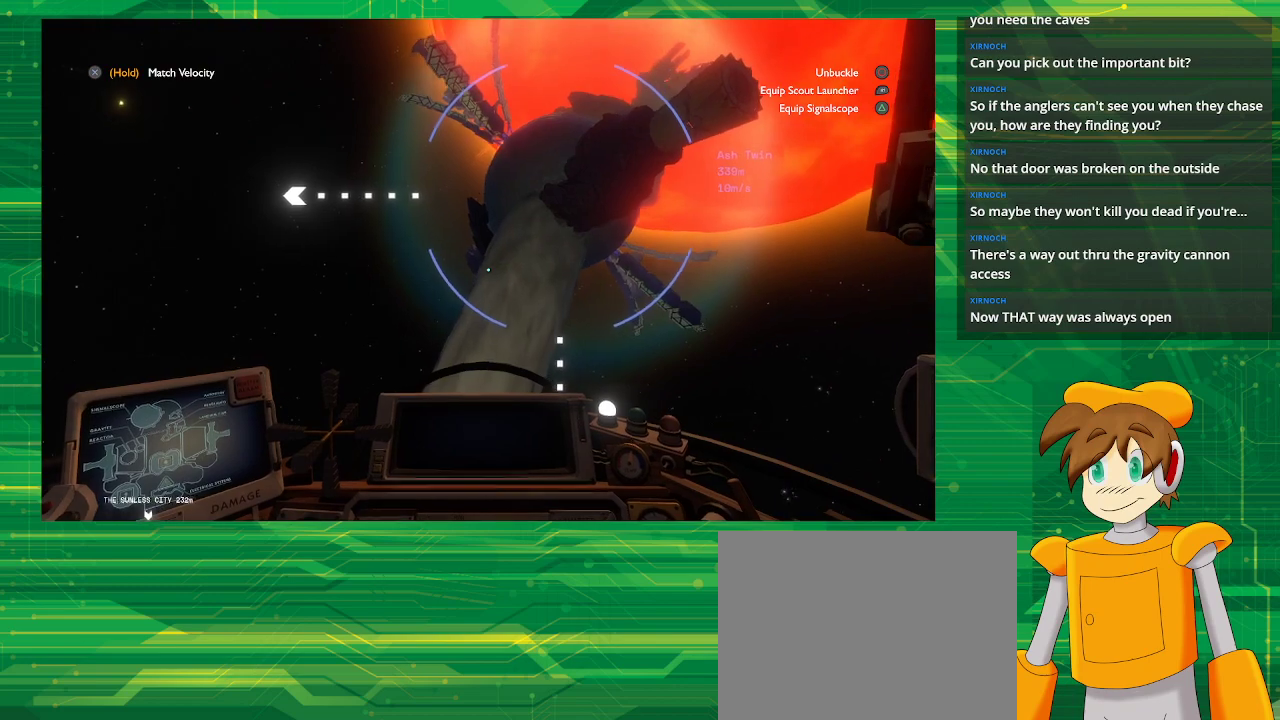
{"buttons": ["CROSS"], "left_stick": "center", "right_stick": "center", "events": [[167, "CROSS", "down"]]}
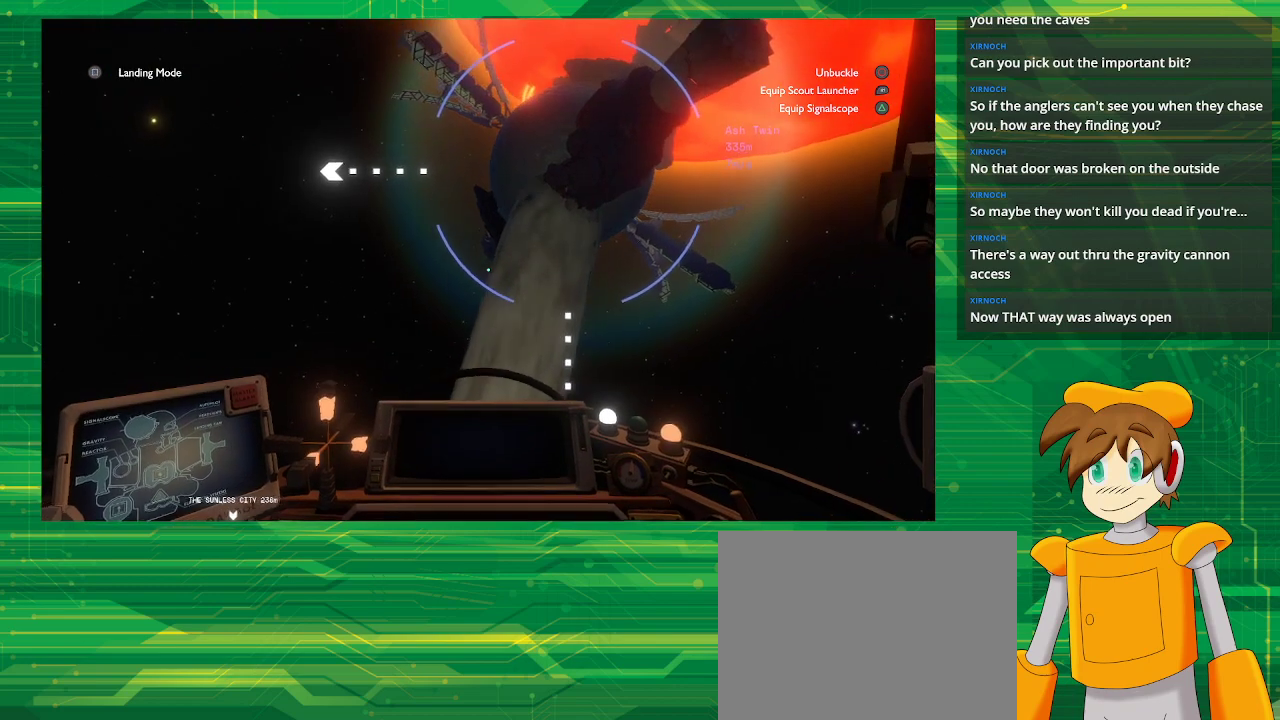
{"buttons": ["CROSS"], "left_stick": "center", "right_stick": "center", "events": []}
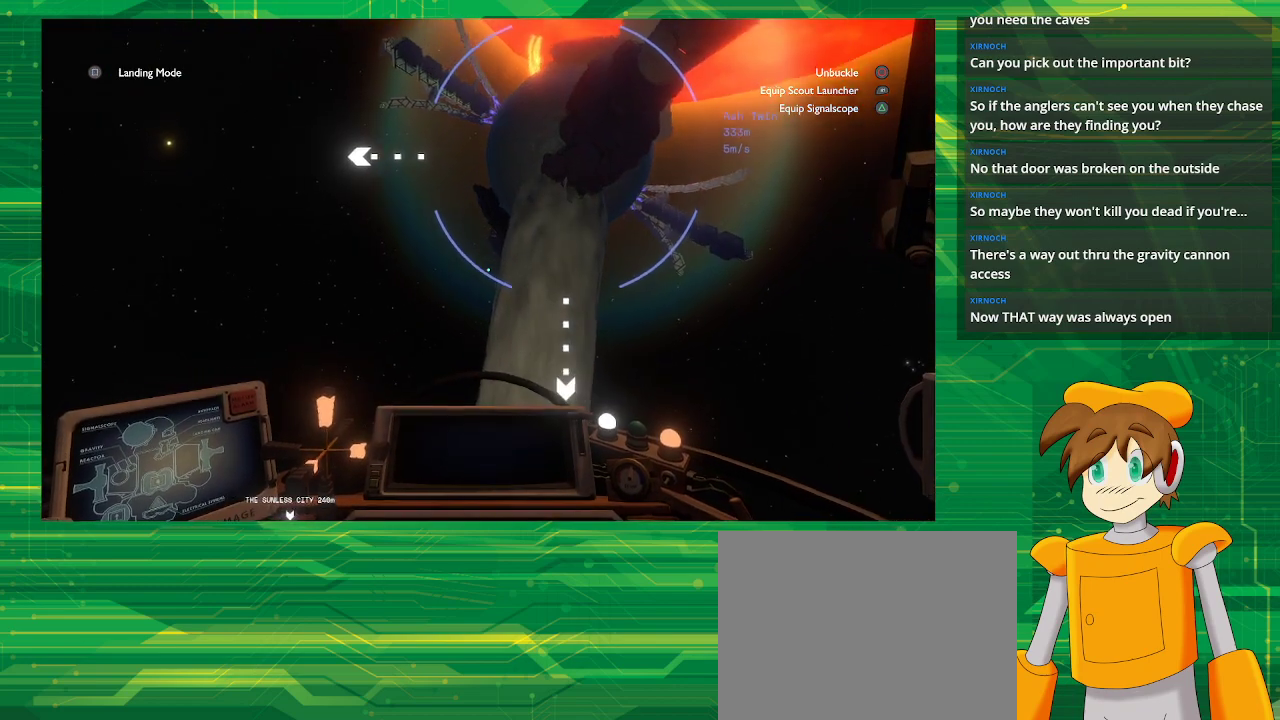
{"buttons": ["CROSS"], "left_stick": "center", "right_stick": "center", "events": []}
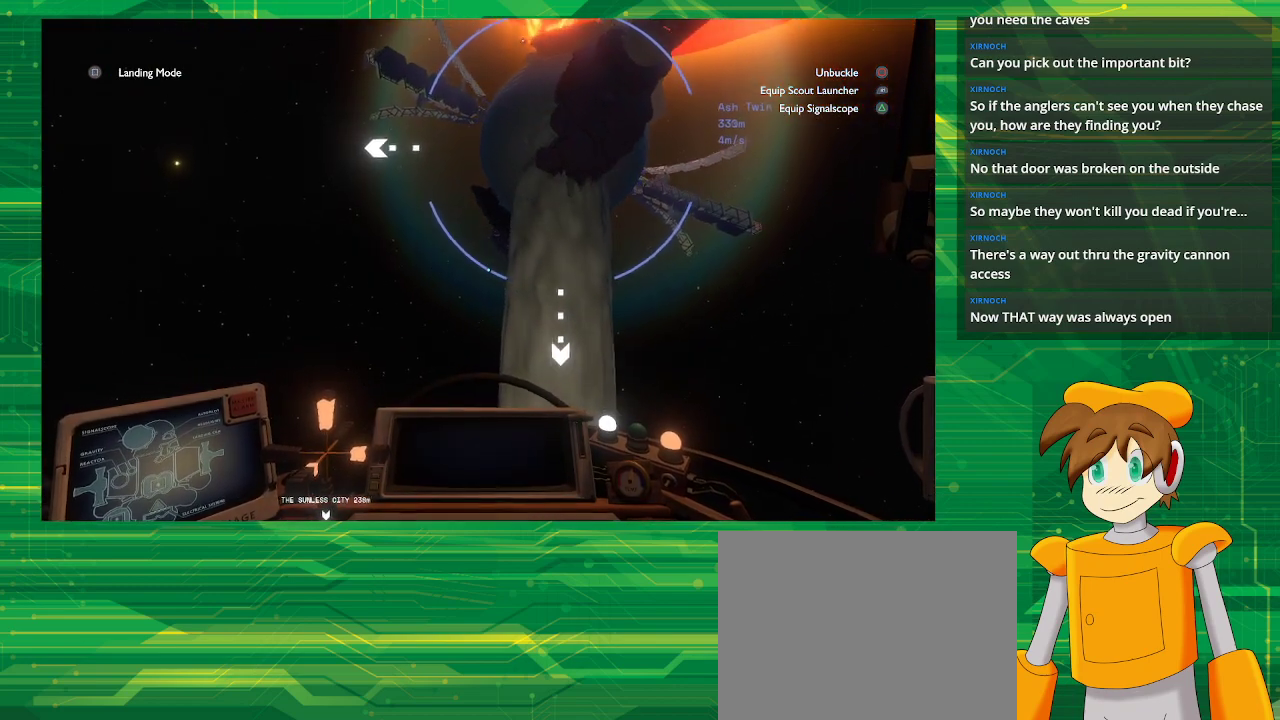
{"buttons": ["CROSS"], "left_stick": "center", "right_stick": "center", "events": []}
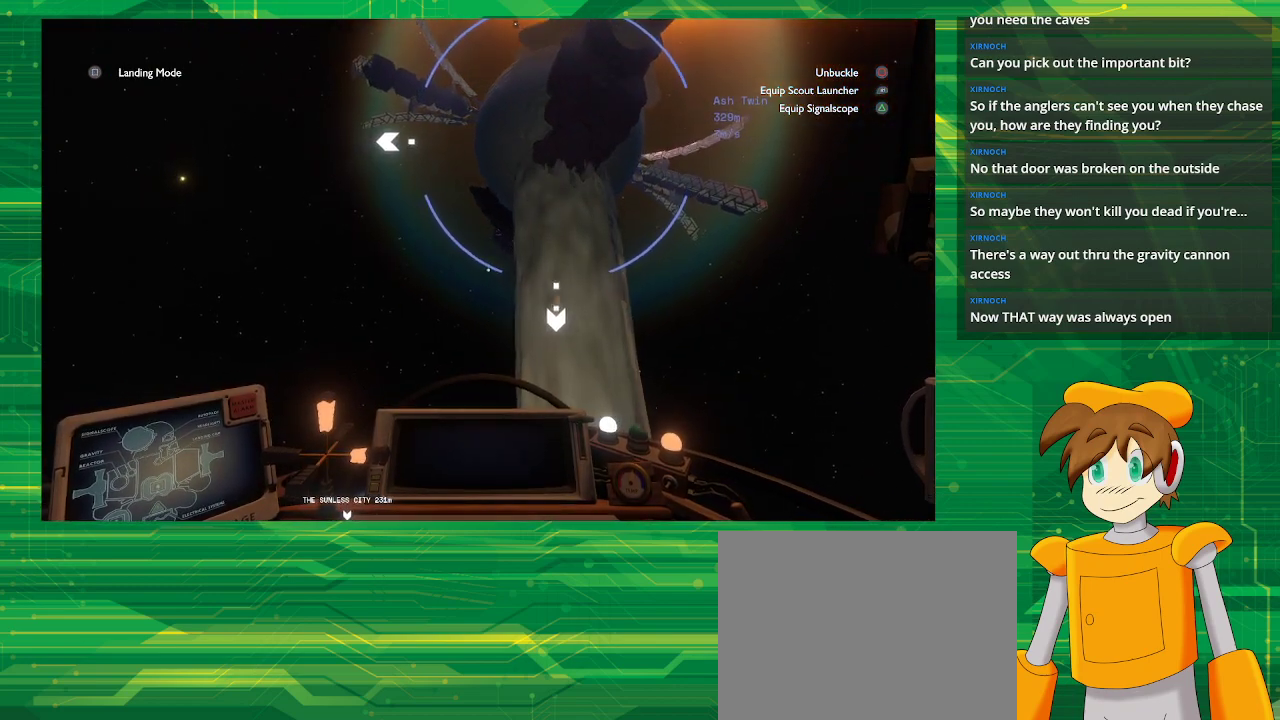
{"buttons": [], "left_stick": "center", "right_stick": "center", "events": [[83, "CROSS", "up"], [217, "left_stick", "up"], [483, "left_stick", "center"]]}
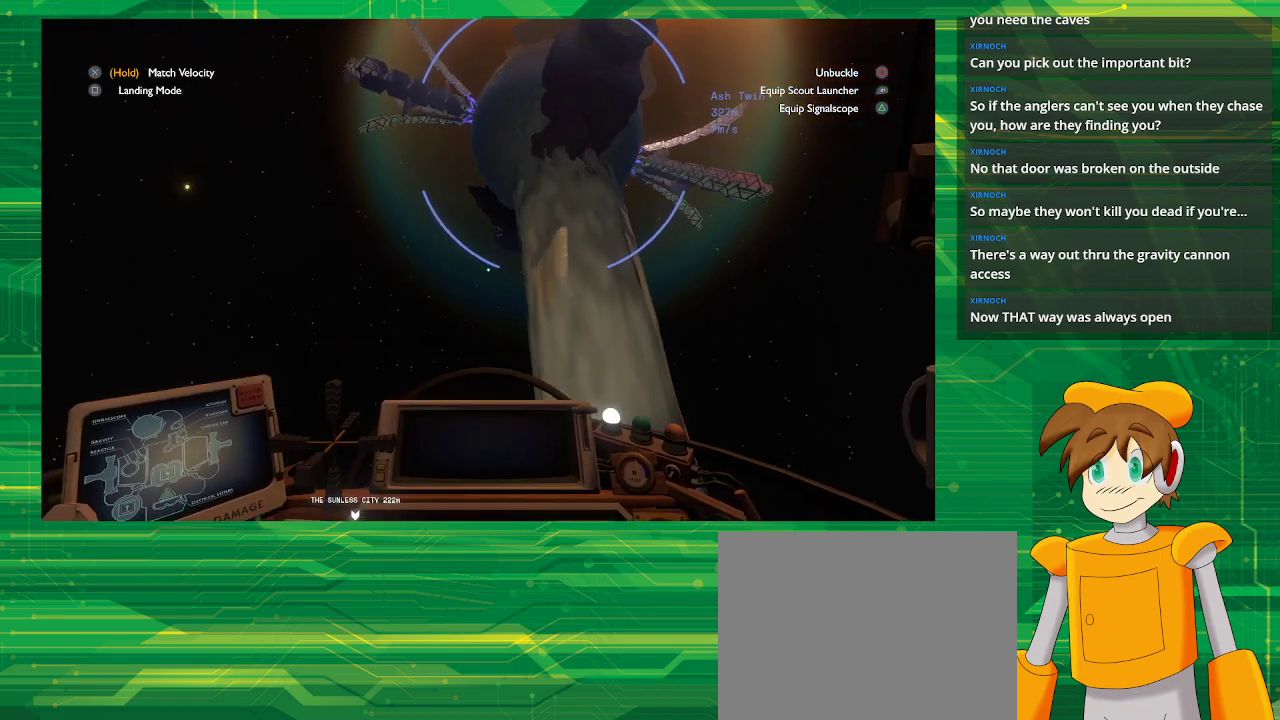
{"buttons": [], "left_stick": "up", "right_stick": "center", "events": [[117, "right_stick", "up"], [333, "left_stick", "up"], [383, "right_stick", "center"]]}
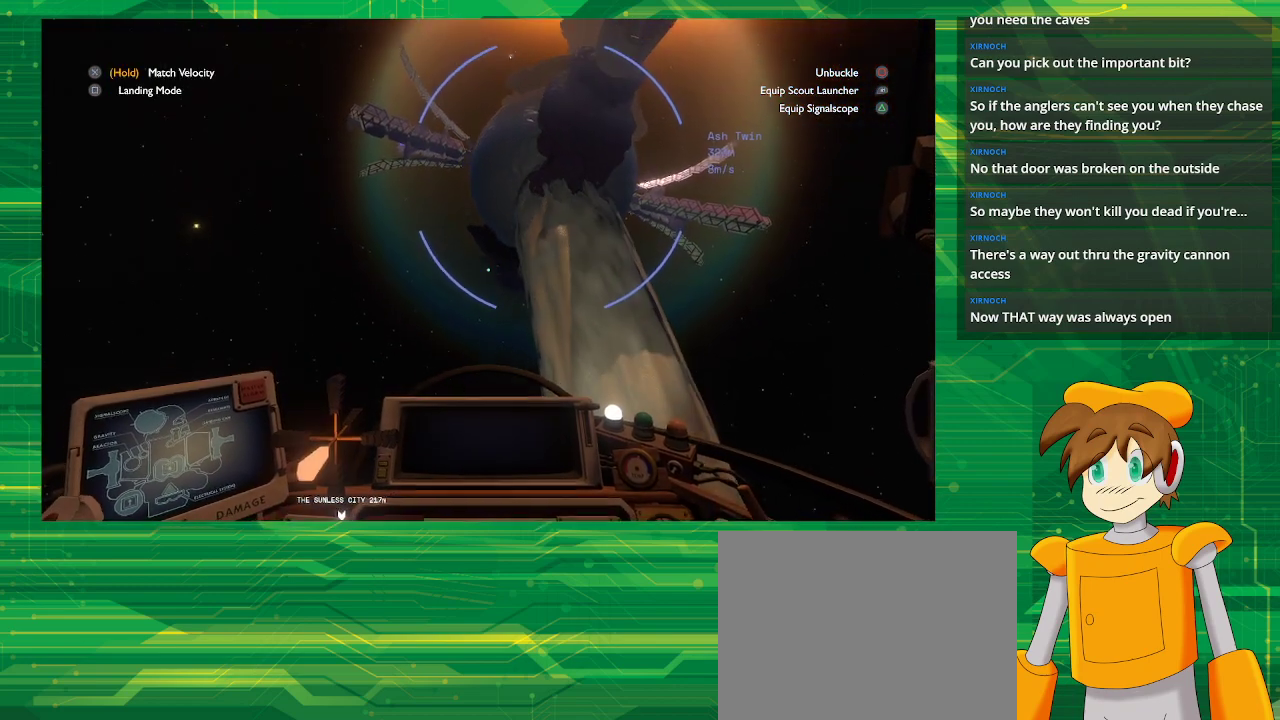
{"buttons": [], "left_stick": "up", "right_stick": "center", "events": []}
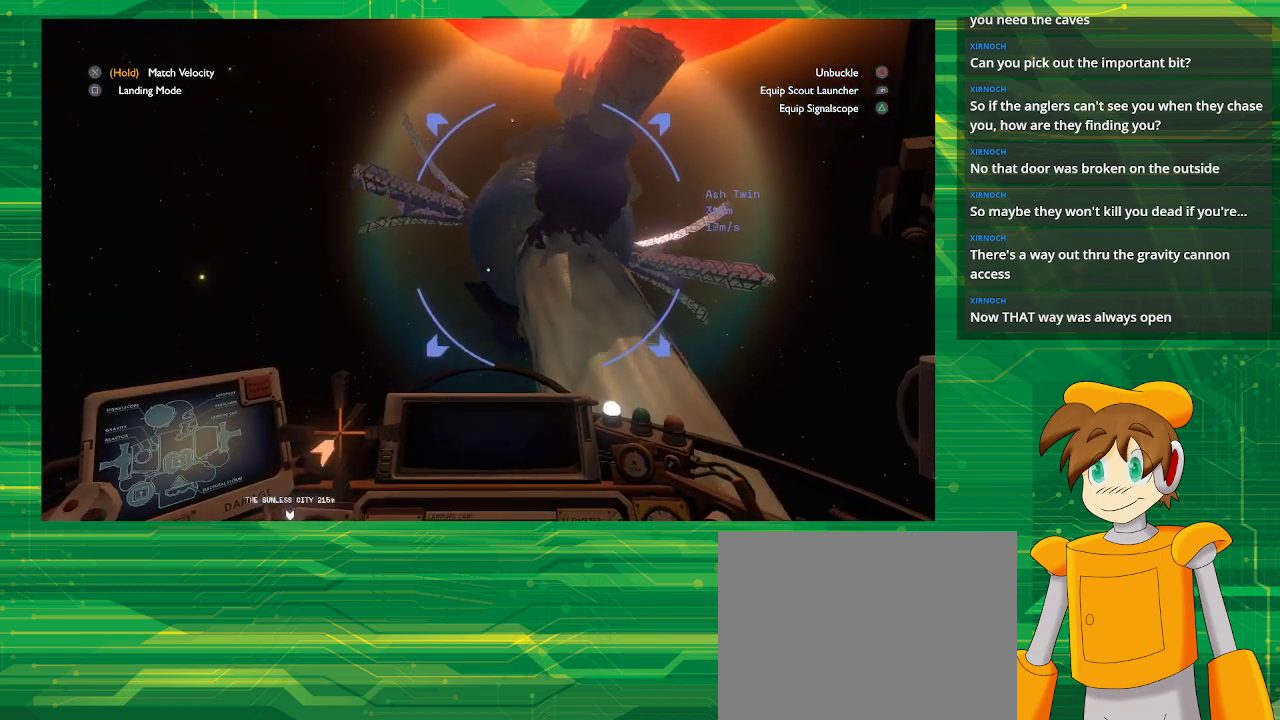
{"buttons": [], "left_stick": "up-left", "right_stick": "center", "events": [[50, "left_stick", "center"], [383, "left_stick", "up"], [450, "left_stick", "up-left"]]}
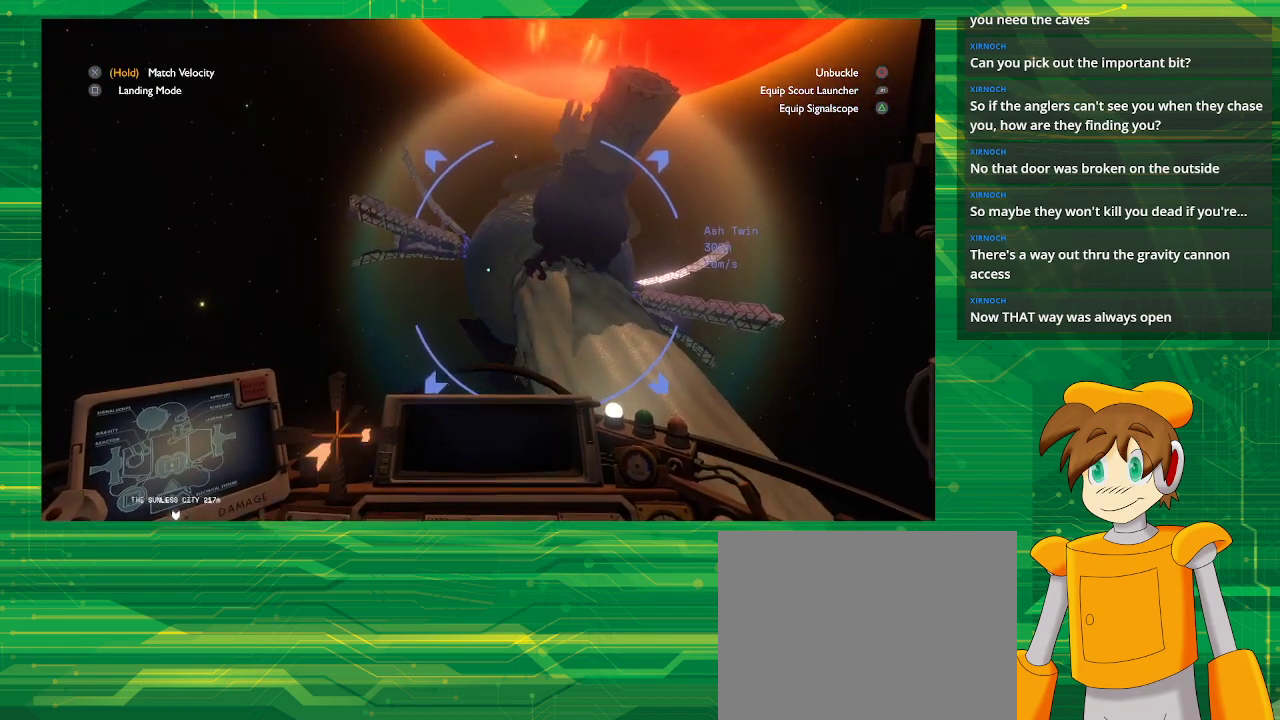
{"buttons": [], "left_stick": "up-left", "right_stick": "center", "events": []}
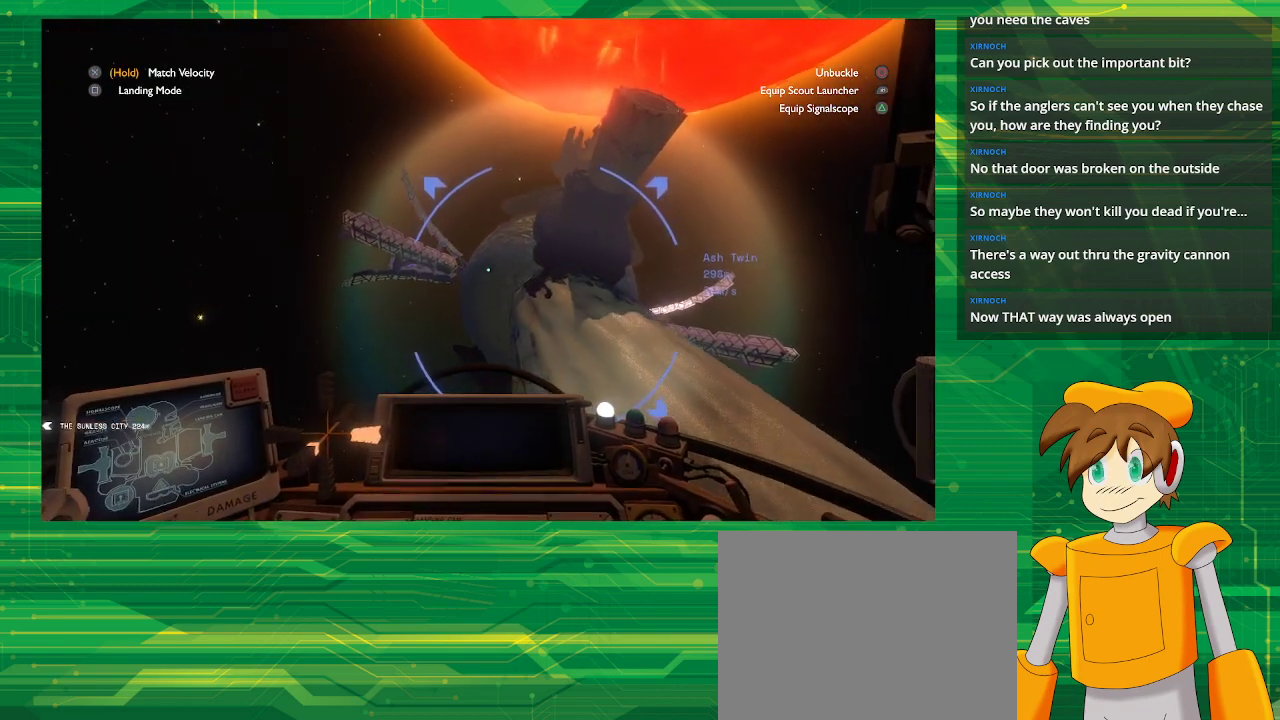
{"buttons": [], "left_stick": "up-left", "right_stick": "center", "events": [[150, "right_stick", "right"], [383, "right_stick", "center"]]}
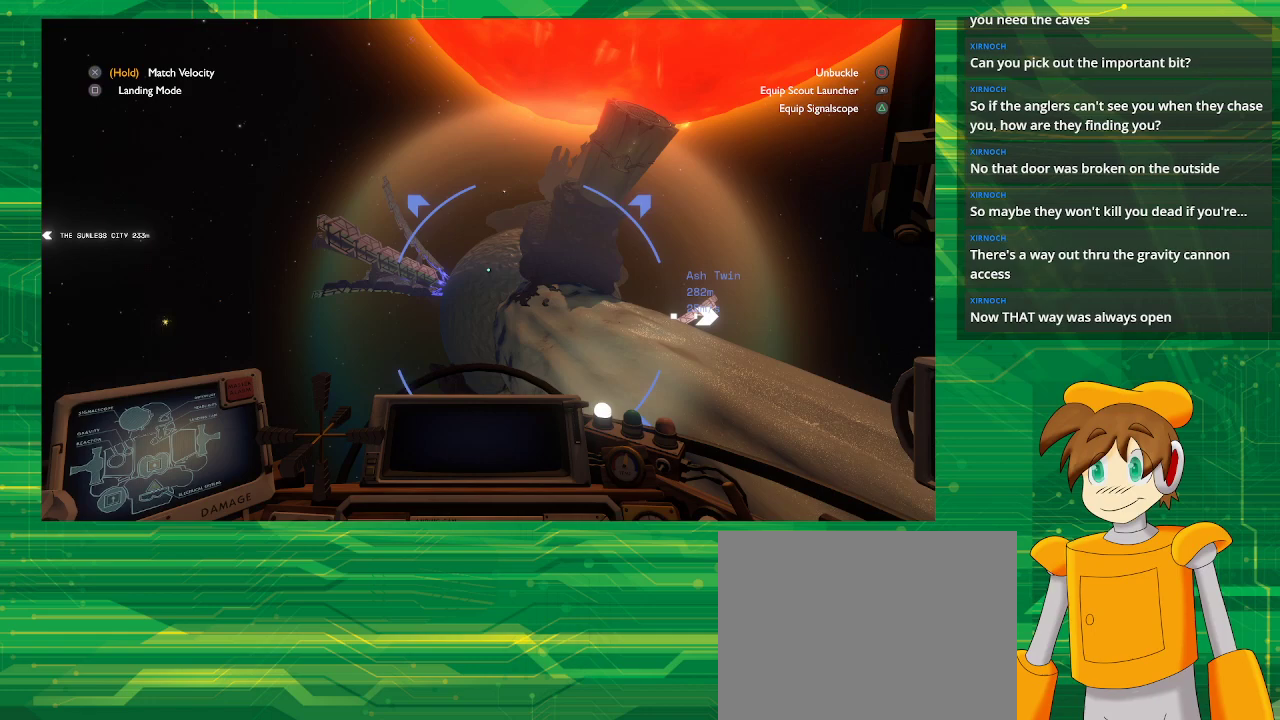
{"buttons": [], "left_stick": "left", "right_stick": "center", "events": [[17, "left_stick", "center"], [417, "left_stick", "left"]]}
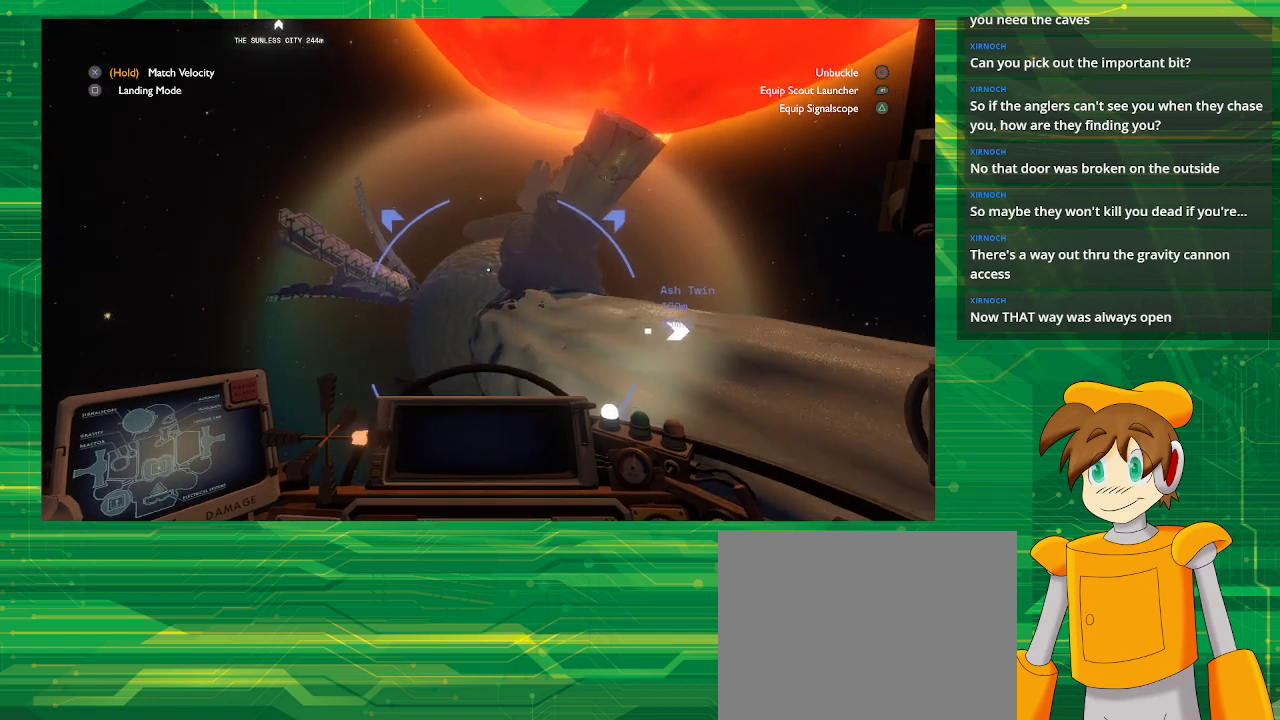
{"buttons": [], "left_stick": "left", "right_stick": "center", "events": []}
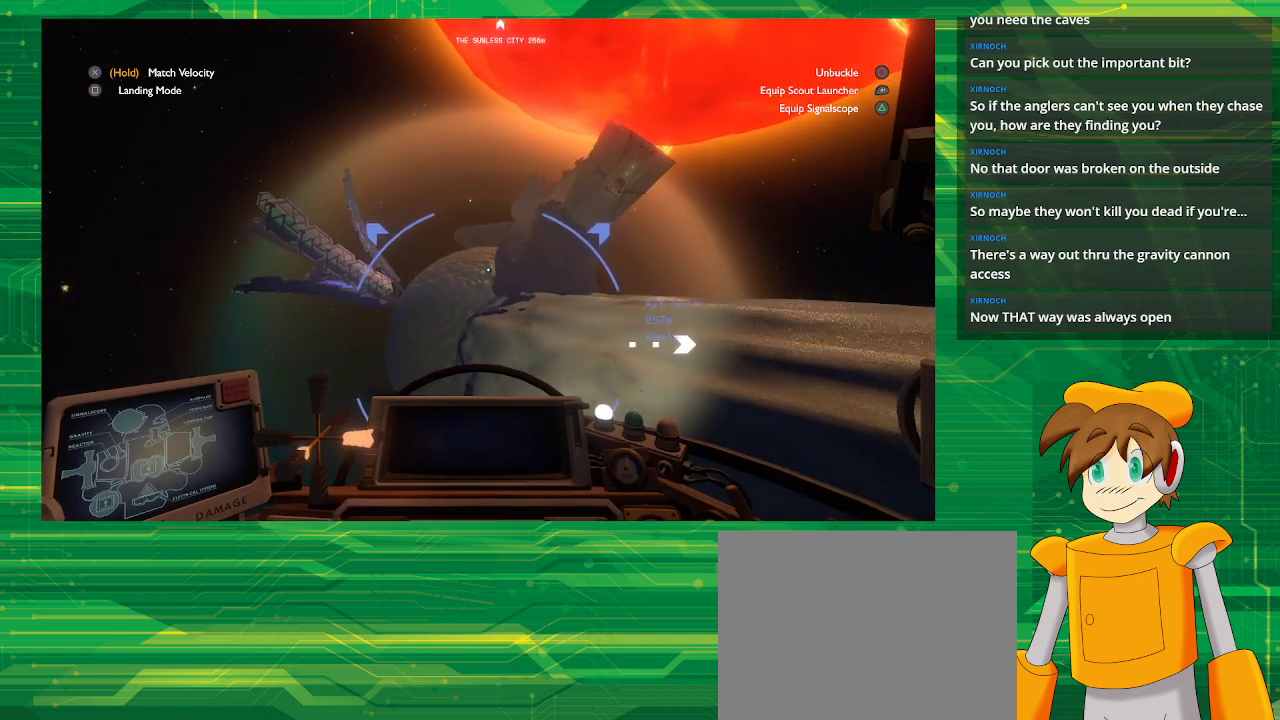
{"buttons": [], "left_stick": "left", "right_stick": "center", "events": []}